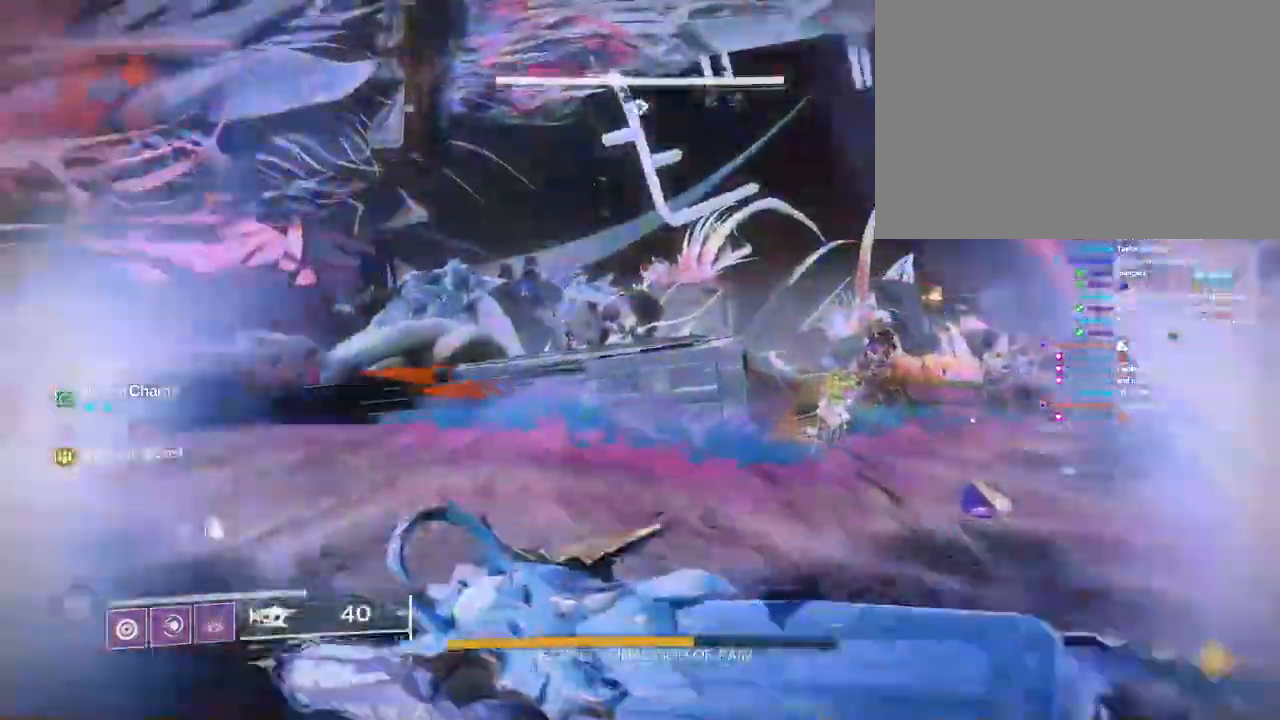
Gameplay with keyboard and mouse; each line is a JSON object with the keys and mouse buttons held at the frame after it. "events" lists presses ("down") and releases ("up") of "1", "2", "3", "4", "5", "a", "alt", "b", "c", "ctrl", "d", "e", "f", "g", "q", "r", "s", "shift", "space", "t", "tab", "v", "w", "x", "z", "mouse_left", "mouse_wheel", "mouse_right", "mouse_mb4" and "mouse_mb5" between this image and that frame as [ms after this image, input, new state], when the widget could be followed in between. "mouse_left", "mouse_wheel", "mouse_right", "mouse_mb4", "mouse_mb5" = the "left", "wheel", "right", "mb4", "mb5" buttons of the "mouse" list. No other keys are recorded. "wheel" means that the mouse wheel is clicked or scrolled. Not read: mouse_move.
{"keys": ["shift", "w"], "mouse": [], "events": [[317, "space", "down"], [400, "space", "up"]]}
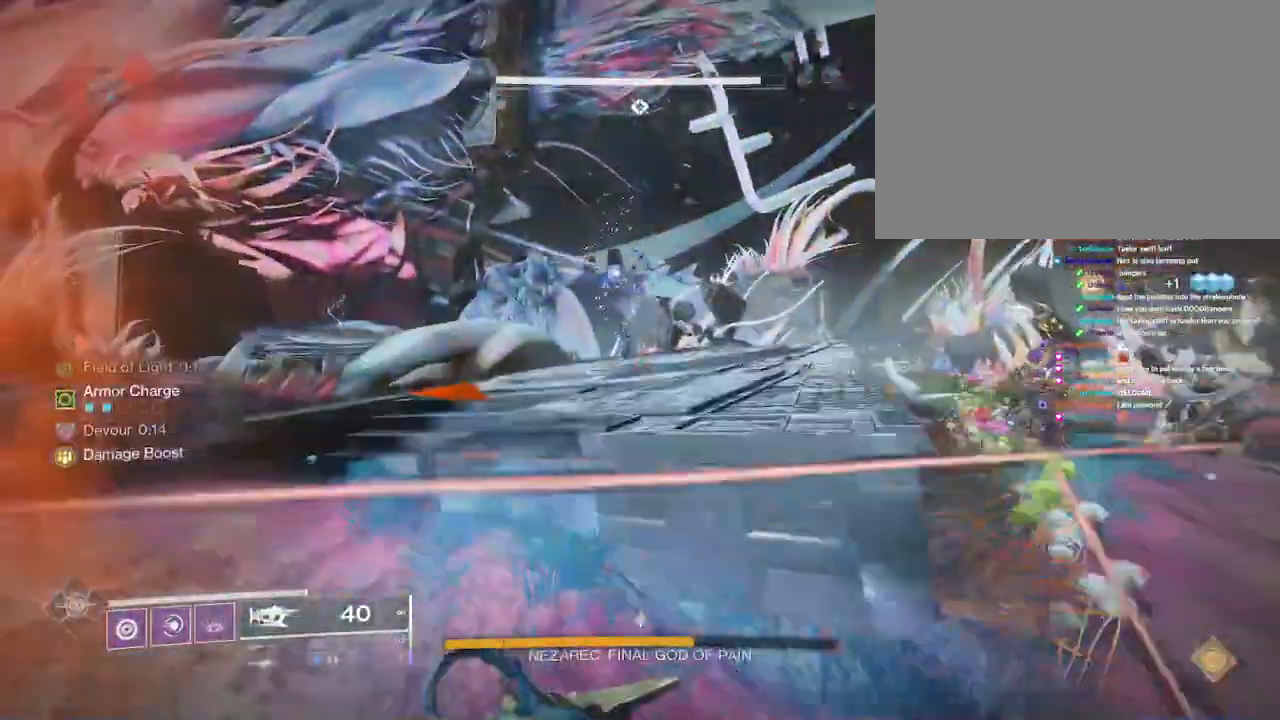
{"keys": ["w"], "mouse": ["left"], "events": [[17, "space", "down"], [83, "space", "up"], [183, "shift", "up"], [183, "space", "down"], [267, "space", "up"], [283, "mouse_left", "down"]]}
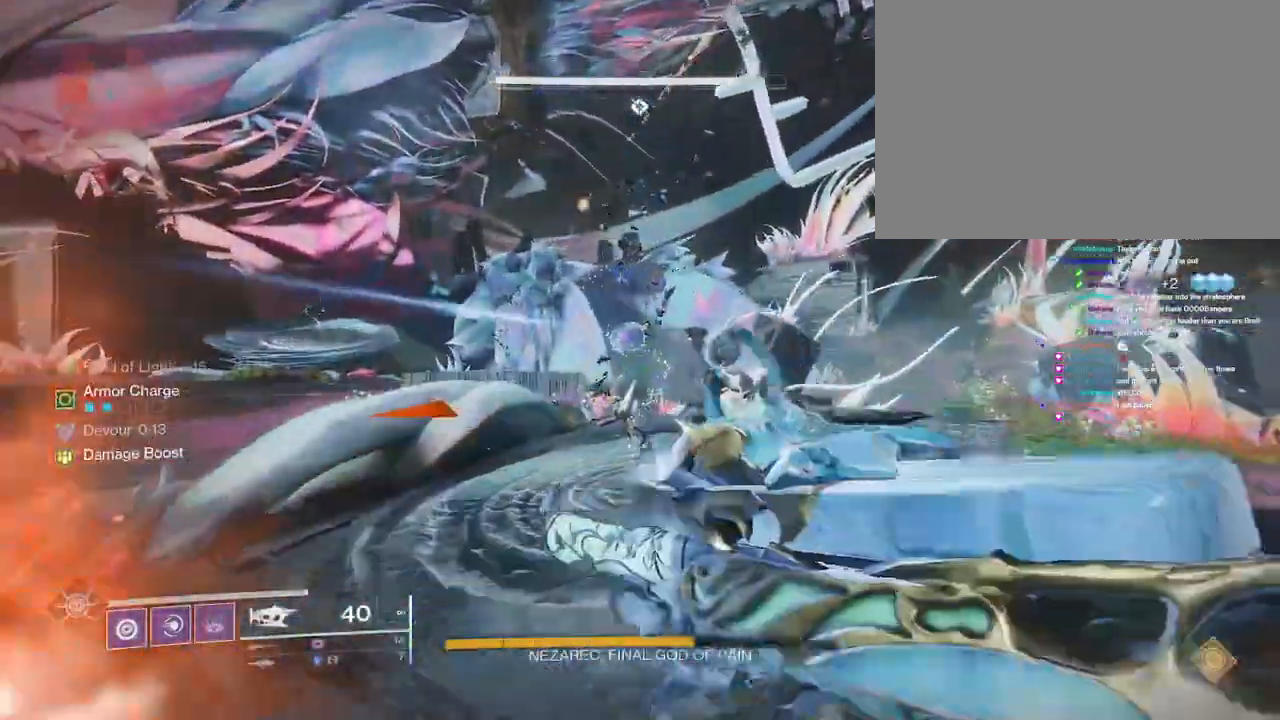
{"keys": ["w"], "mouse": ["left"], "events": []}
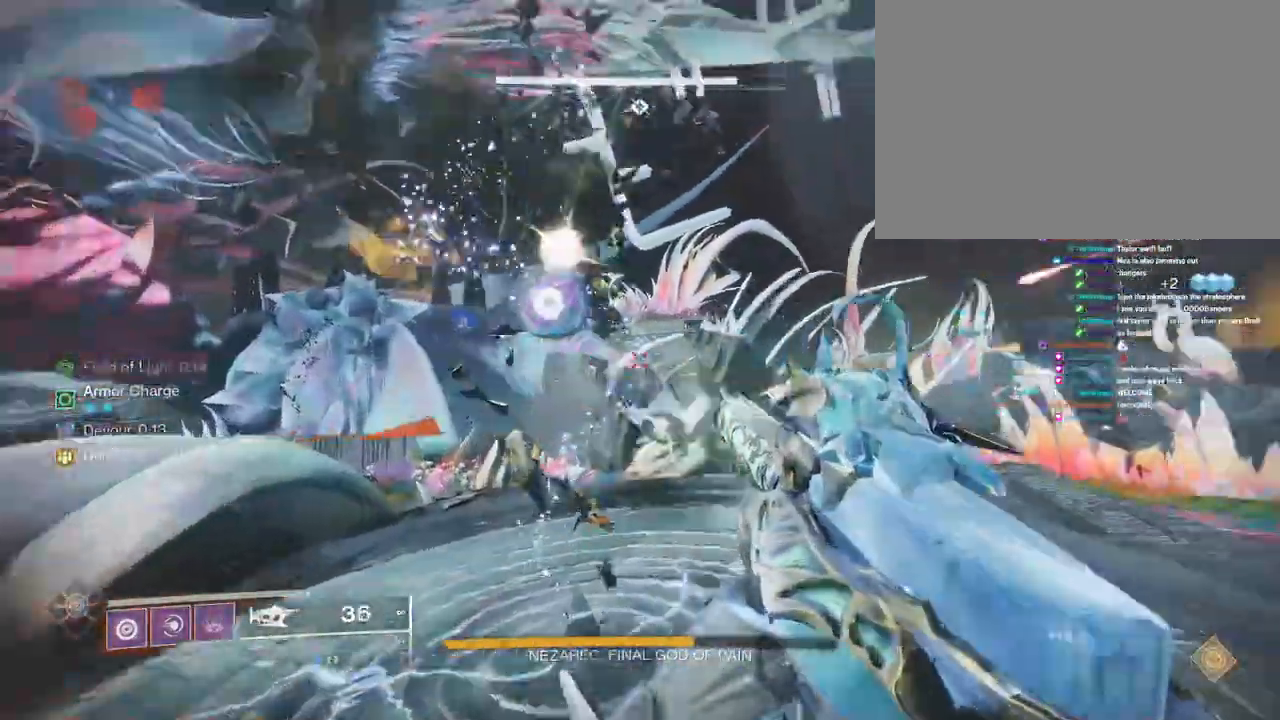
{"keys": ["d", "w"], "mouse": ["left"], "events": [[67, "d", "down"]]}